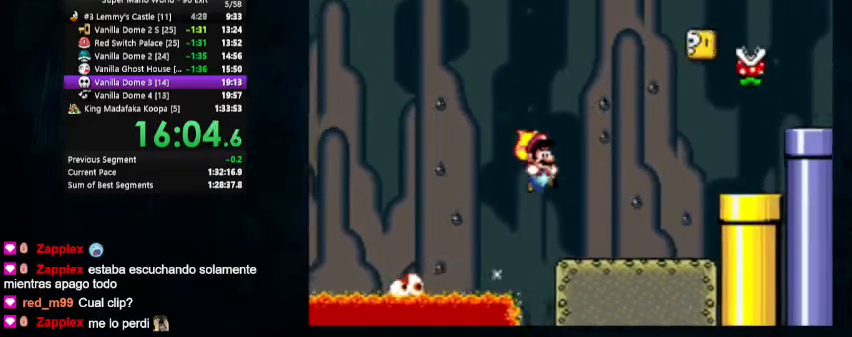
Gameplay with a controller (Nintendo layout); each line is a JSON object with the inputs held at the frame after it. "events" lists button and stick changes between this image and that frame as [ms after this image, input, new state], when the widget could be followed in between. Not read: L1 L3 R1 R3.
{"buttons": ["B", "Y", "DPAD_RIGHT"], "events": [[467, "B", "down"]]}
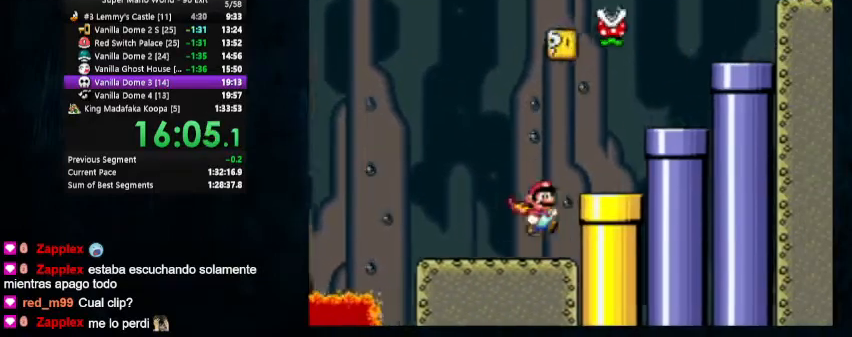
{"buttons": ["Y", "DPAD_RIGHT"], "events": [[167, "B", "up"]]}
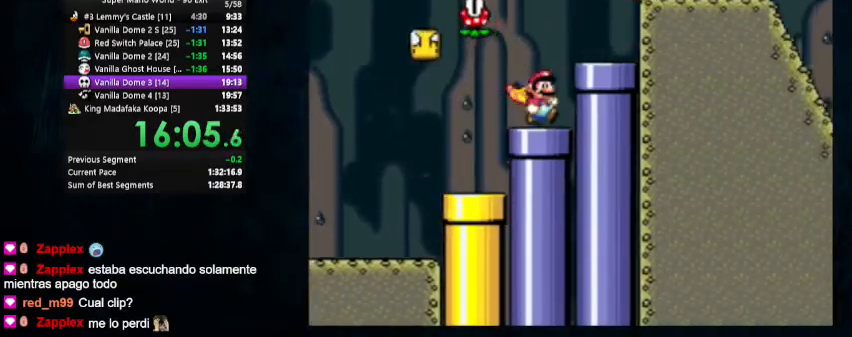
{"buttons": ["B", "Y", "DPAD_RIGHT"], "events": [[67, "B", "down"]]}
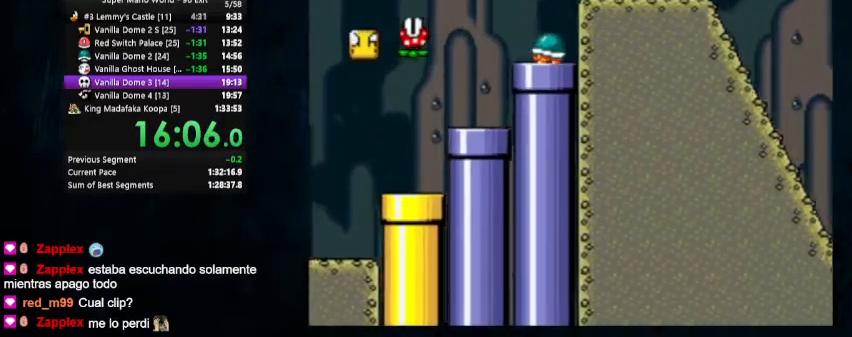
{"buttons": ["Y", "DPAD_RIGHT"], "events": [[67, "B", "up"]]}
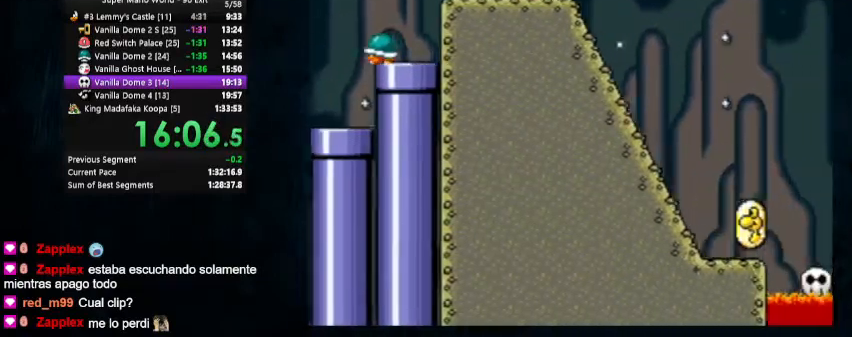
{"buttons": ["Y", "DPAD_RIGHT"], "events": []}
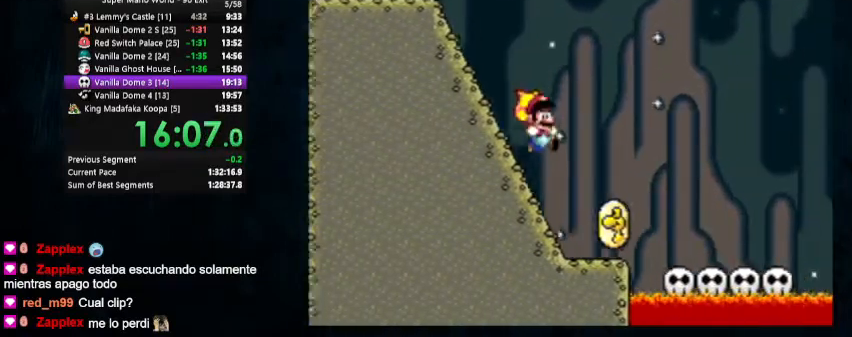
{"buttons": ["Y", "DPAD_RIGHT"], "events": []}
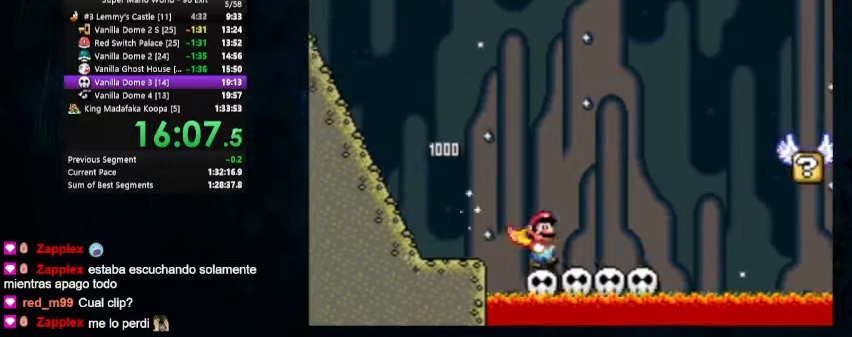
{"buttons": ["Y"], "events": [[133, "DPAD_RIGHT", "up"], [167, "DPAD_LEFT", "down"], [167, "DPAD_UP", "down"], [267, "DPAD_UP", "up"], [300, "DPAD_LEFT", "up"]]}
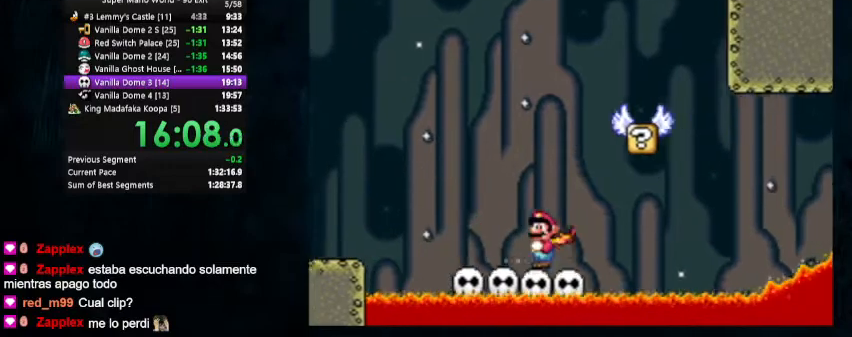
{"buttons": [], "events": [[233, "Y", "up"]]}
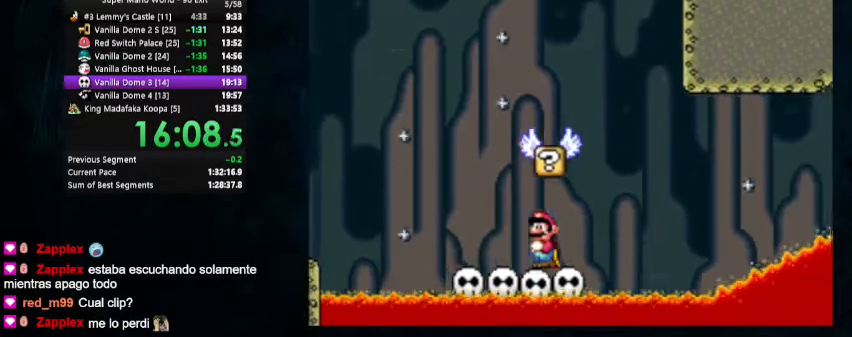
{"buttons": [], "events": [[33, "A", "down"], [233, "A", "up"]]}
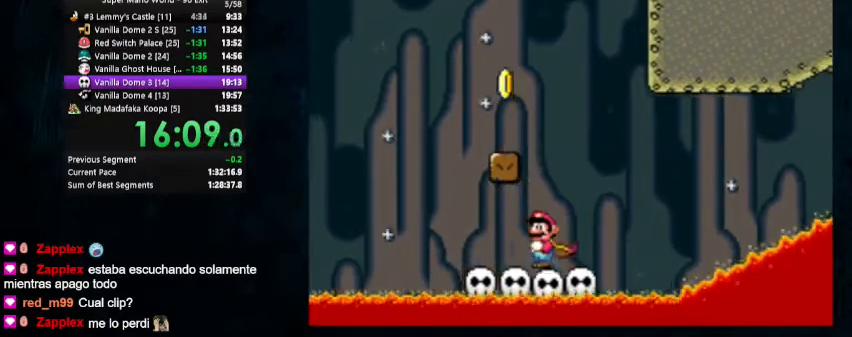
{"buttons": ["X"], "events": [[67, "Y", "down"], [133, "X", "down"], [133, "Y", "up"], [200, "Y", "down"], [267, "Y", "up"], [333, "Y", "down"], [367, "Y", "up"], [467, "Y", "down"], [500, "Y", "up"]]}
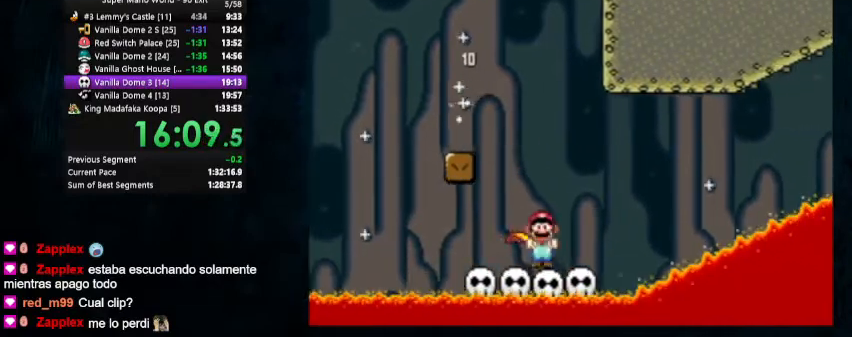
{"buttons": ["X"], "events": [[67, "X", "up"], [67, "Y", "down"], [133, "X", "down"], [133, "Y", "up"], [200, "Y", "down"], [233, "X", "up"], [300, "X", "down"], [300, "Y", "up"]]}
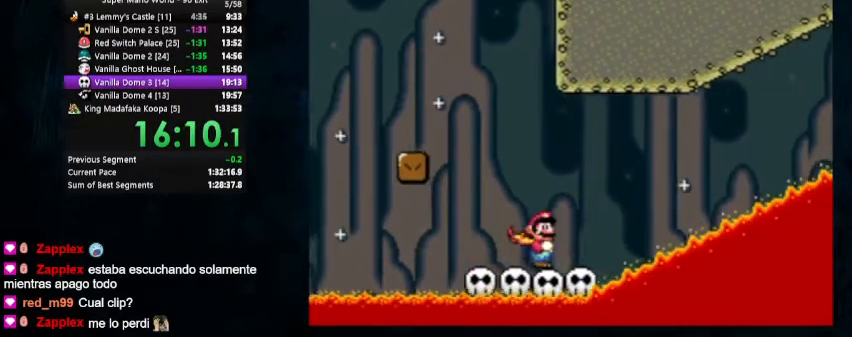
{"buttons": ["X", "DPAD_DOWN"], "events": [[100, "DPAD_DOWN", "down"], [100, "DPAD_RIGHT", "down"], [167, "DPAD_RIGHT", "up"]]}
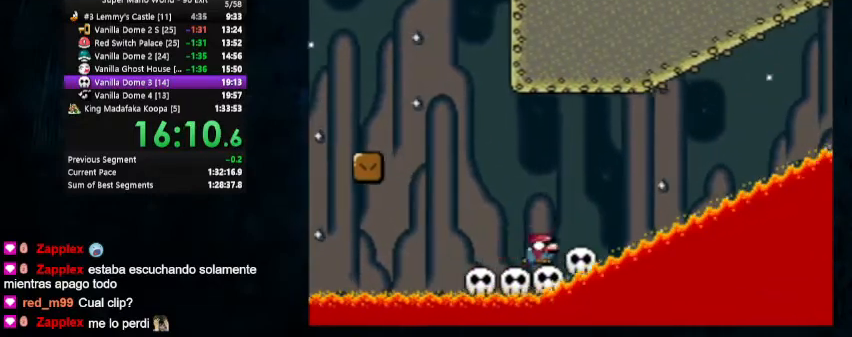
{"buttons": ["Y"], "events": [[200, "B", "down"], [200, "X", "up"], [200, "Y", "down"], [300, "B", "up"], [367, "DPAD_DOWN", "up"]]}
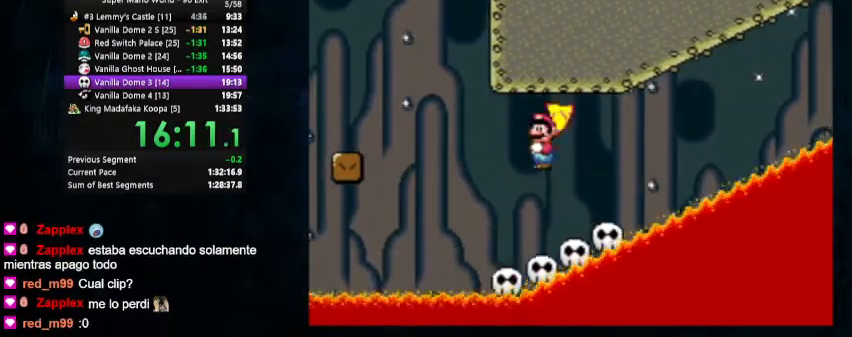
{"buttons": ["Y", "DPAD_DOWN"], "events": [[167, "DPAD_RIGHT", "down"], [233, "DPAD_RIGHT", "up"], [300, "DPAD_DOWN", "down"]]}
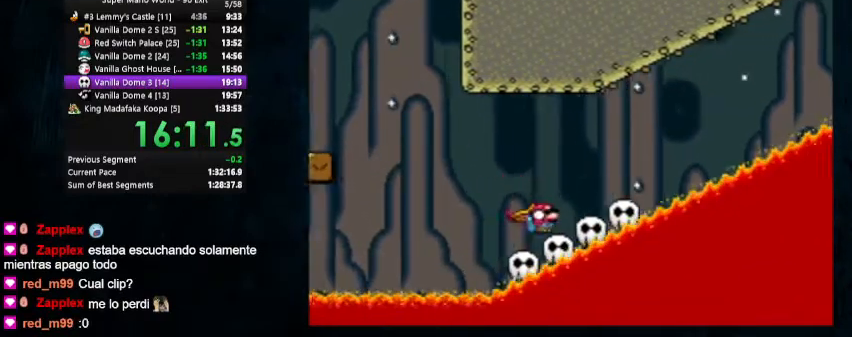
{"buttons": ["Y"], "events": [[233, "DPAD_DOWN", "up"], [267, "DPAD_DOWN", "down"], [300, "DPAD_DOWN", "up"]]}
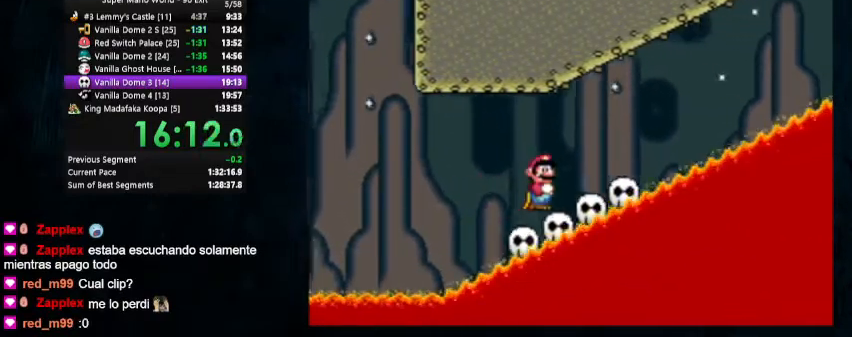
{"buttons": ["X"], "events": [[333, "Y", "up"], [367, "X", "down"], [433, "X", "up"], [433, "Y", "down"], [467, "Y", "up"], [500, "X", "down"]]}
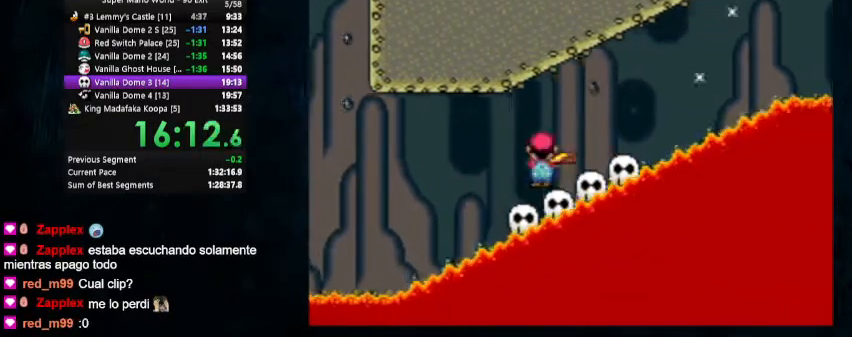
{"buttons": ["Y", "DPAD_DOWN"], "events": [[67, "Y", "down"], [100, "X", "up"], [133, "Y", "up"], [233, "Y", "down"], [500, "DPAD_DOWN", "down"]]}
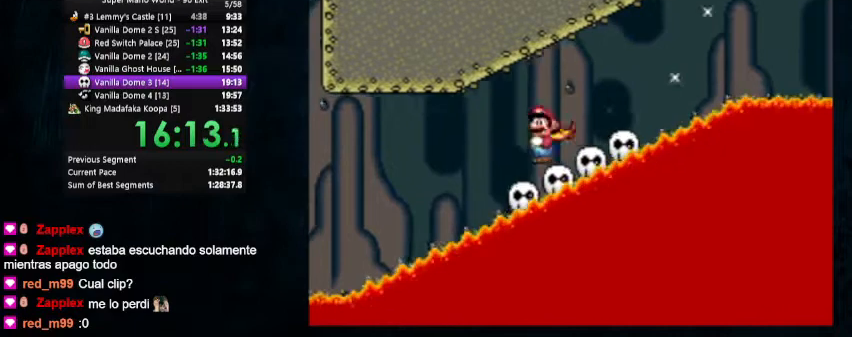
{"buttons": ["Y"], "events": [[100, "DPAD_DOWN", "up"], [267, "DPAD_DOWN", "down"], [333, "DPAD_DOWN", "up"], [400, "DPAD_DOWN", "down"], [467, "DPAD_DOWN", "up"]]}
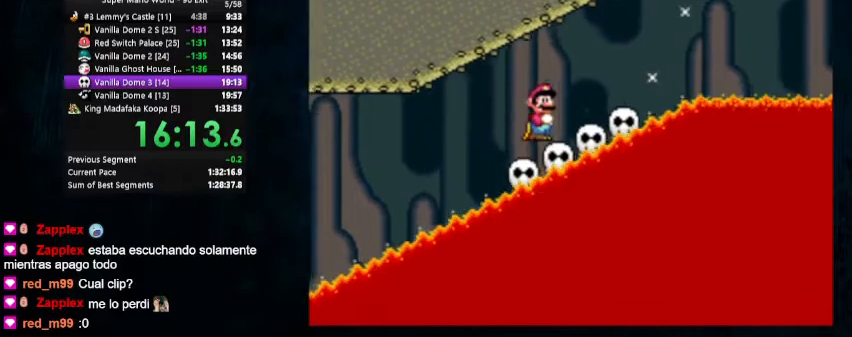
{"buttons": ["Y"], "events": []}
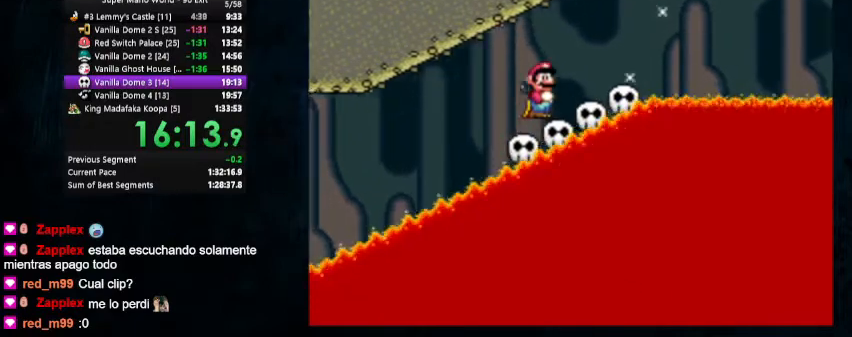
{"buttons": ["Y", "DPAD_DOWN"], "events": [[233, "DPAD_DOWN", "down"]]}
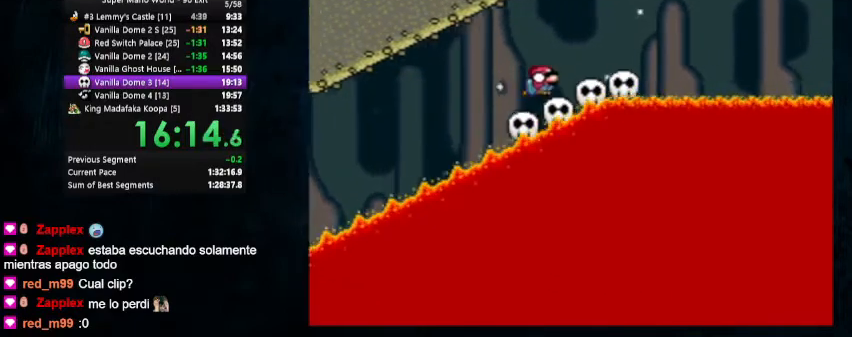
{"buttons": ["Y", "DPAD_DOWN"], "events": []}
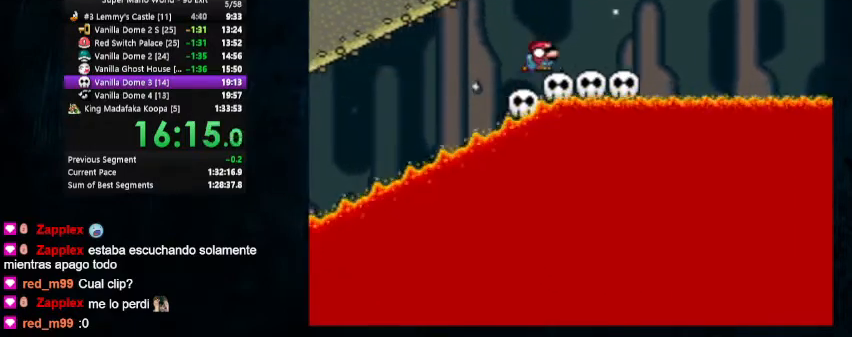
{"buttons": ["Y", "DPAD_DOWN"], "events": []}
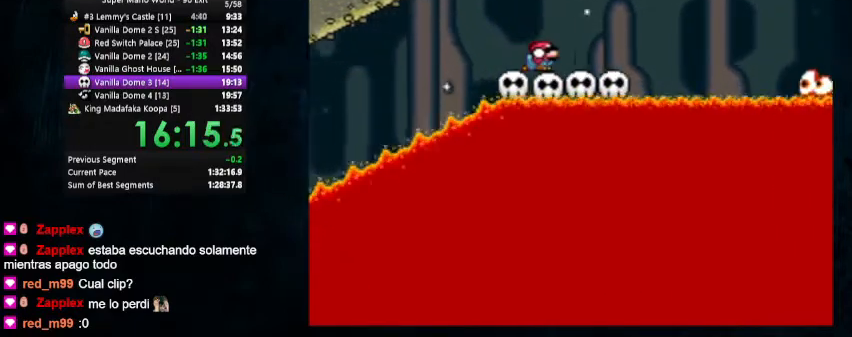
{"buttons": ["Y", "DPAD_DOWN"], "events": []}
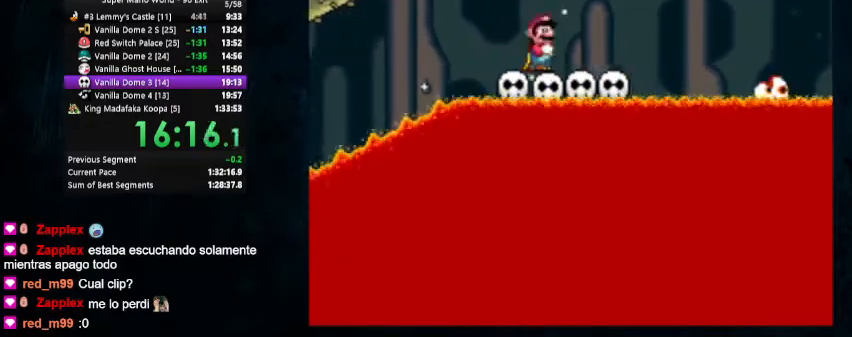
{"buttons": ["Y", "DPAD_DOWN"], "events": [[167, "DPAD_RIGHT", "down"], [200, "DPAD_RIGHT", "up"]]}
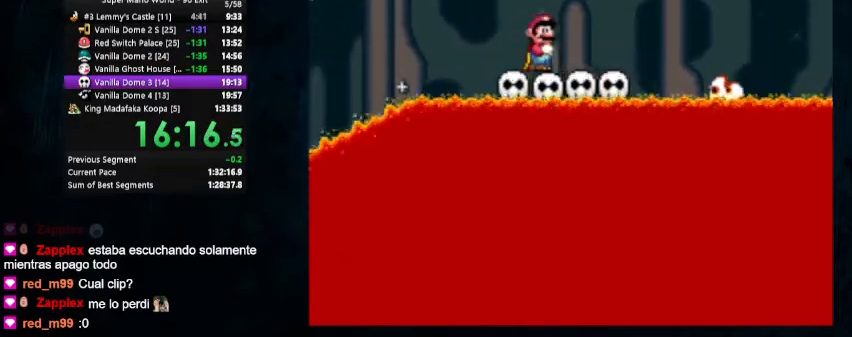
{"buttons": ["B", "Y", "DPAD_RIGHT"], "events": [[400, "B", "down"], [433, "DPAD_DOWN", "up"], [433, "DPAD_RIGHT", "down"]]}
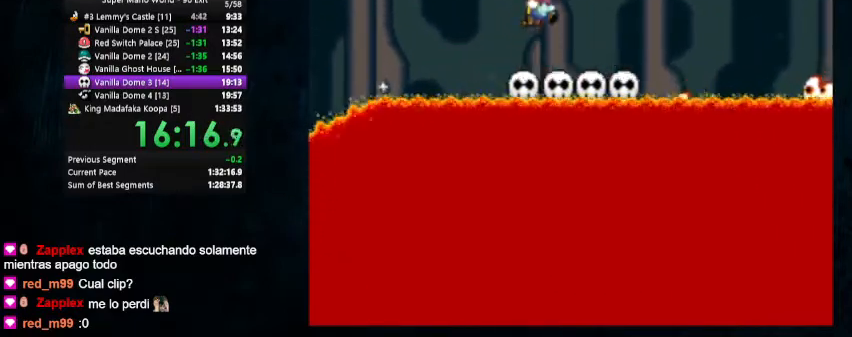
{"buttons": ["B", "Y", "DPAD_RIGHT"], "events": [[33, "DPAD_RIGHT", "up"], [467, "DPAD_RIGHT", "down"]]}